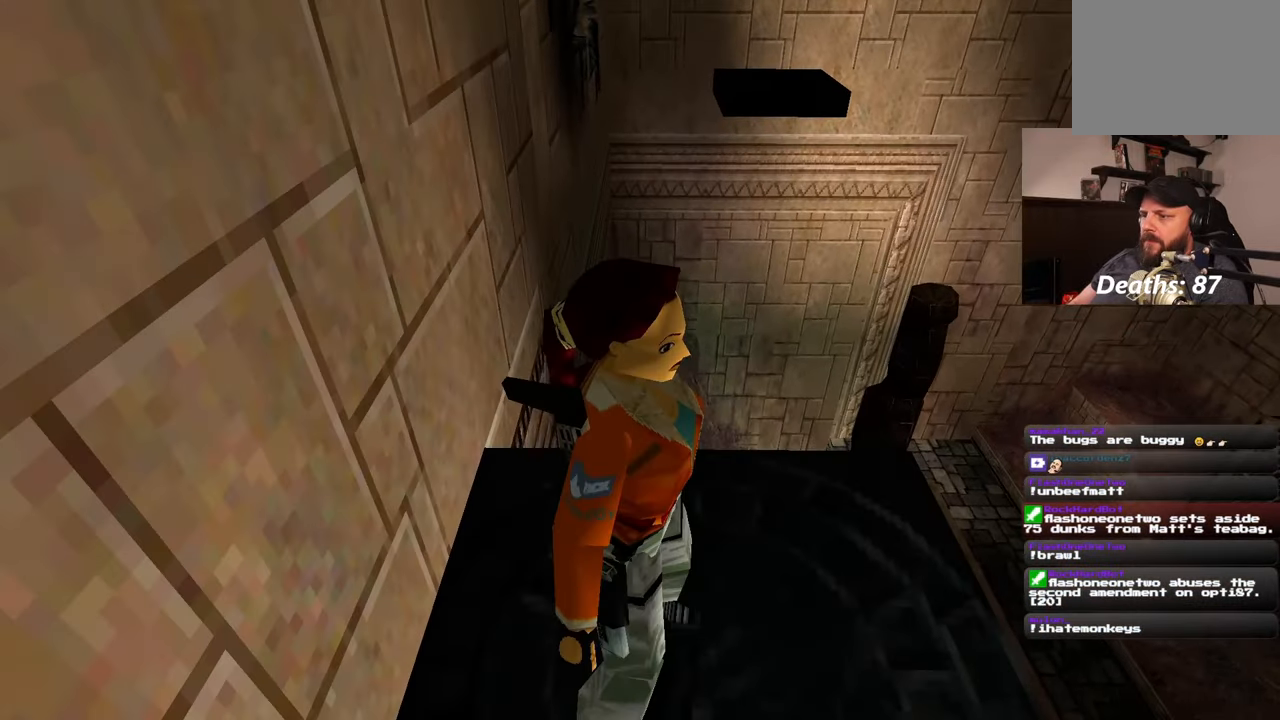
Gameplay with a controller (PlayStation layout); each line is a JSON object with the inputs held at the frame after it. "events" lists button and stick changes between this image and that frame as [ms after this image, input, new state], when the widget could be followed in between. Not read: L1 L3 R2 R3 START.
{"buttons": ["R1"], "left_stick": "up-right", "right_stick": "center", "events": [[100, "left_stick", "up-right"], [450, "R1", "down"]]}
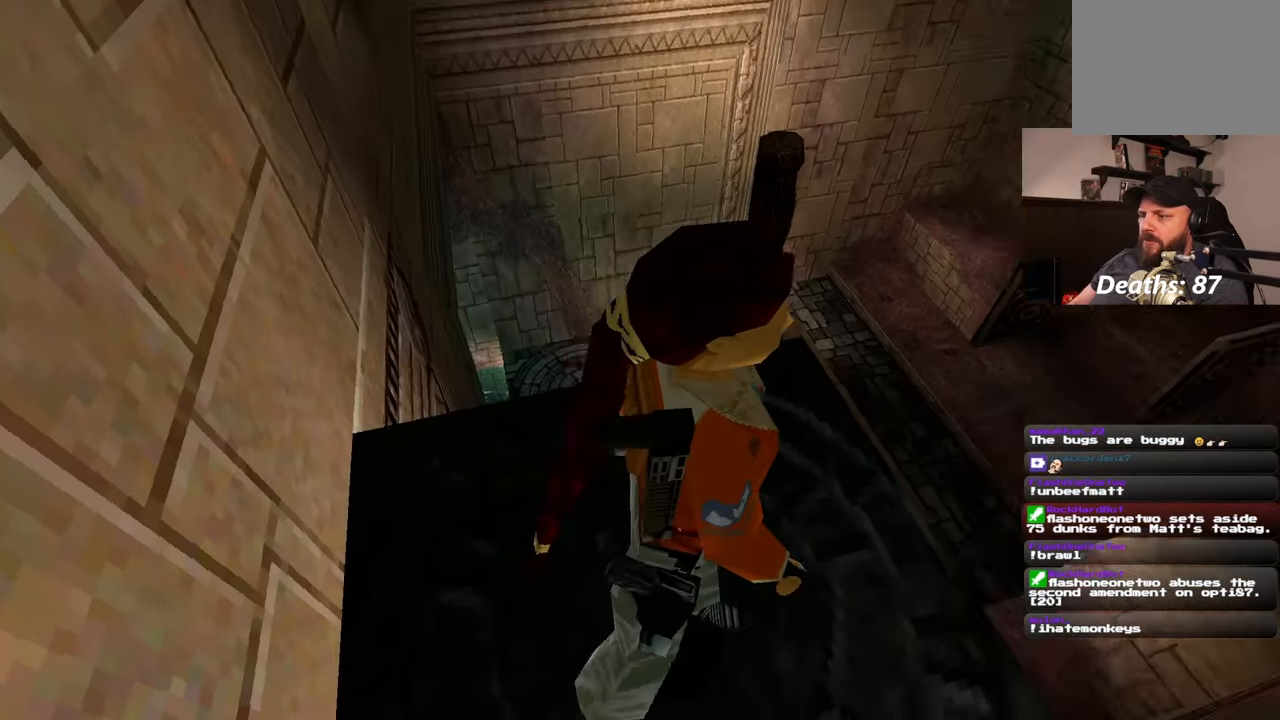
{"buttons": [], "left_stick": "up", "right_stick": "right", "events": [[83, "R1", "up"], [300, "right_stick", "right"], [383, "left_stick", "up"]]}
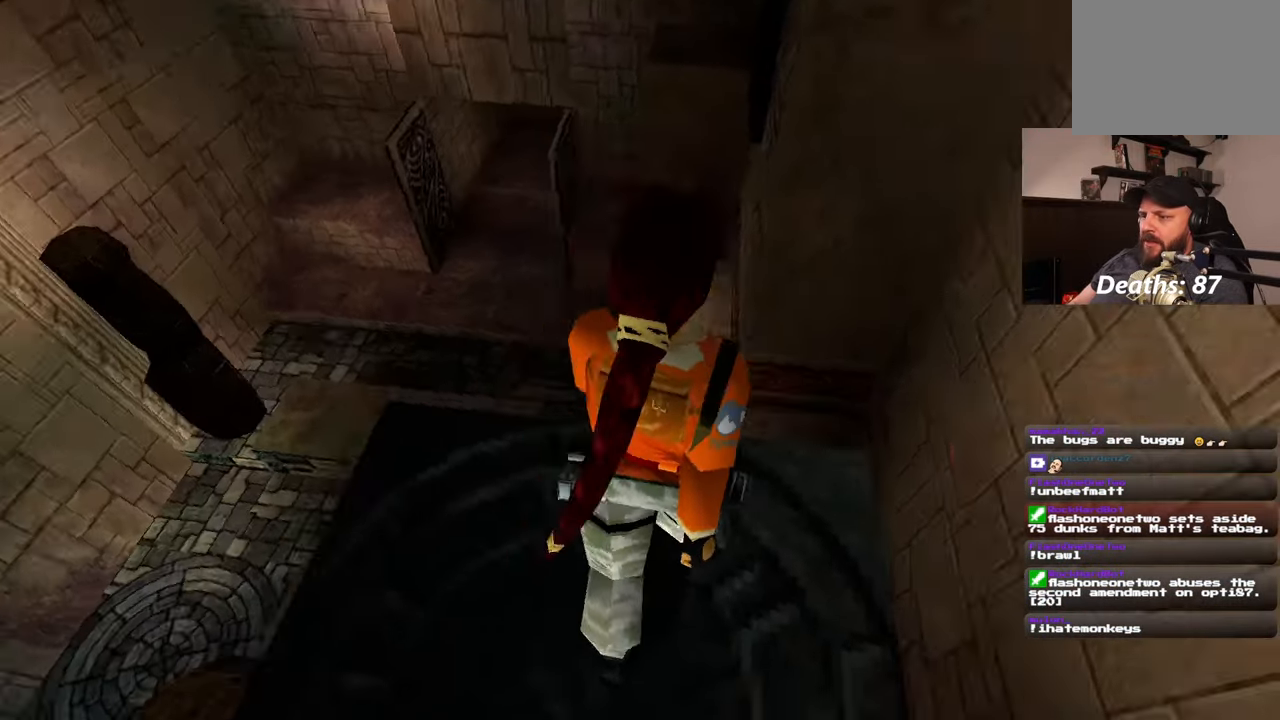
{"buttons": ["R1"], "left_stick": "up", "right_stick": "center", "events": [[150, "R1", "down"], [150, "right_stick", "center"]]}
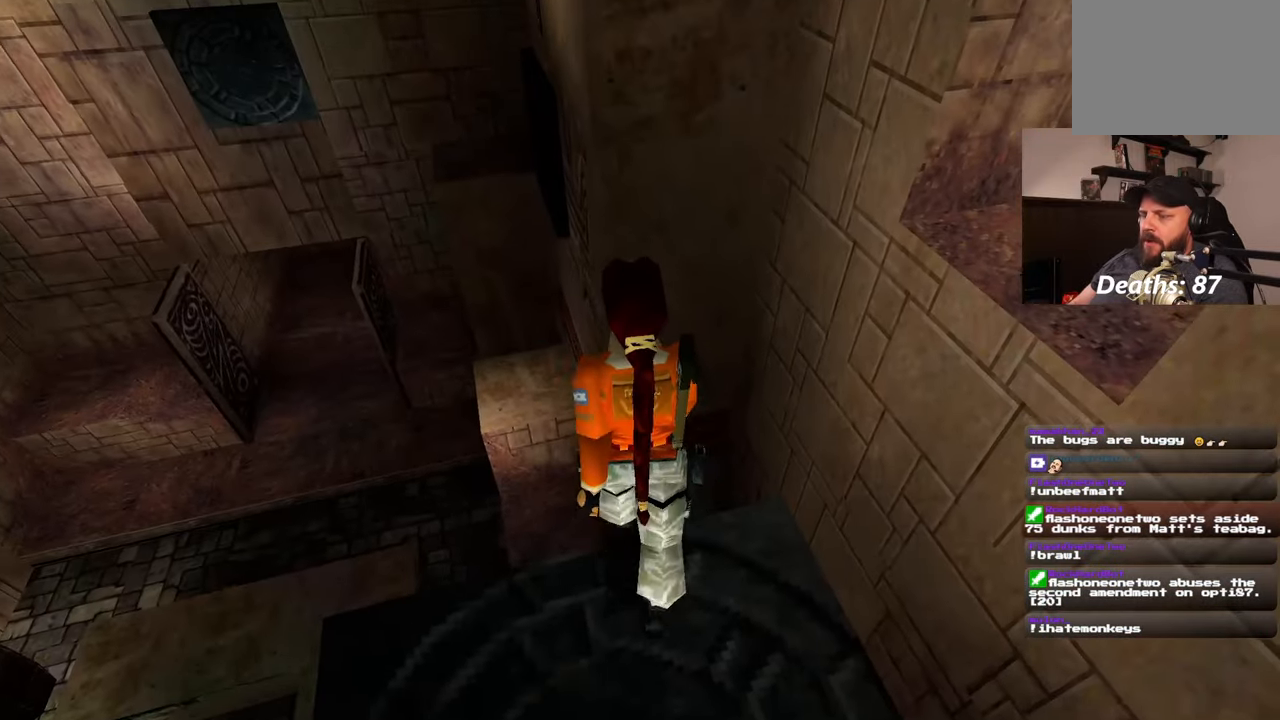
{"buttons": ["SQUARE"], "left_stick": "center", "right_stick": "center", "events": [[50, "R1", "up"], [150, "R1", "down"], [200, "left_stick", "center"], [367, "SQUARE", "down"], [383, "R1", "up"]]}
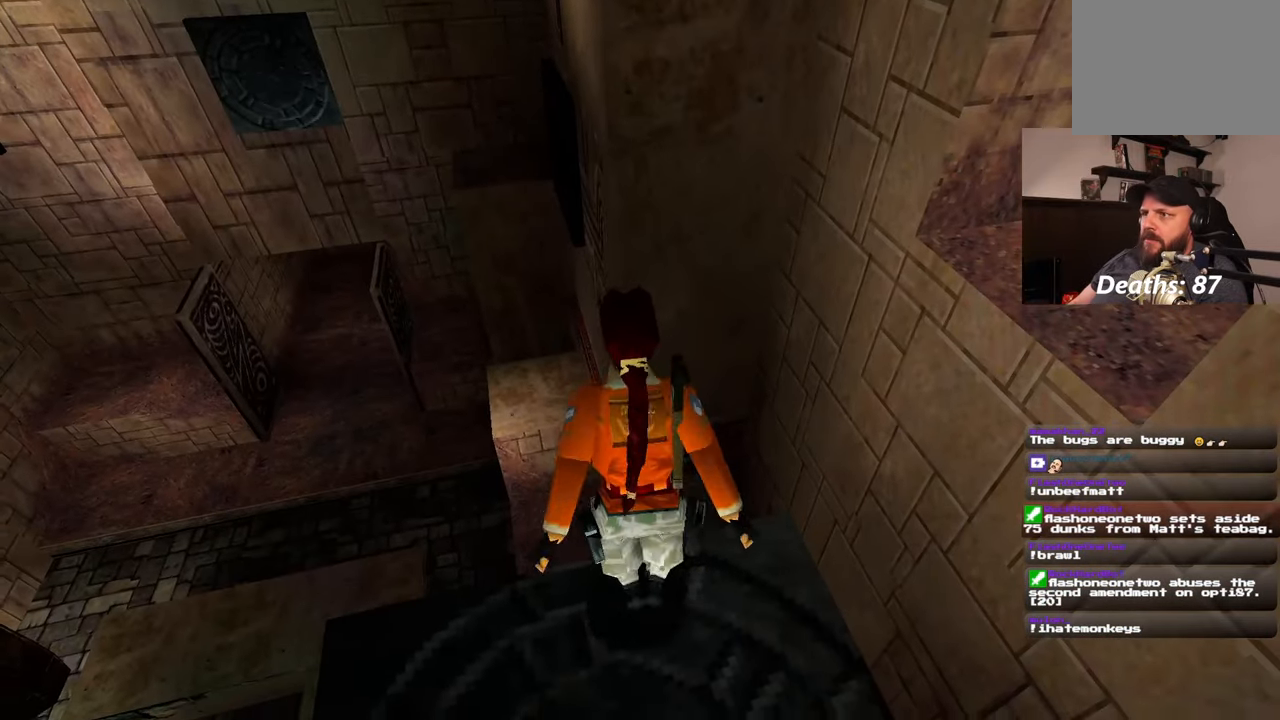
{"buttons": [], "left_stick": "center", "right_stick": "center", "events": [[167, "SQUARE", "up"]]}
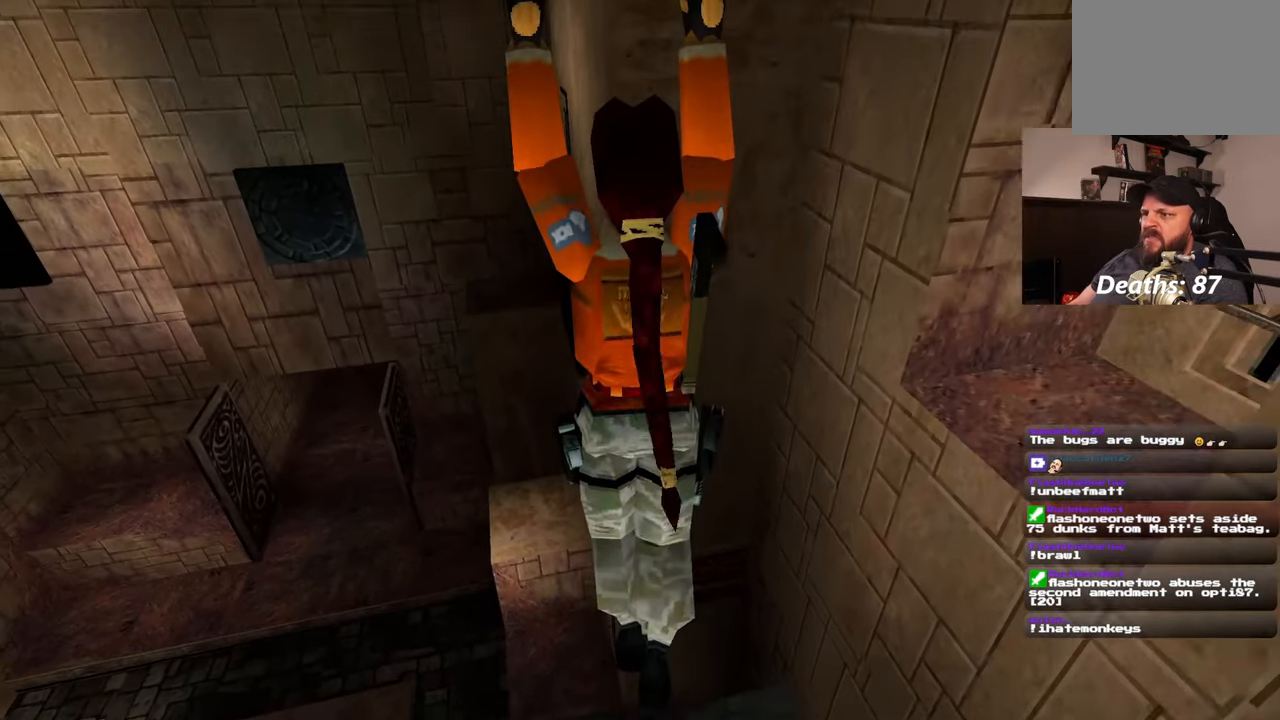
{"buttons": [], "left_stick": "up", "right_stick": "center", "events": [[17, "DPAD_LEFT", "down"], [17, "DPAD_RIGHT", "down"], [33, "left_stick", "up"], [67, "DPAD_RIGHT", "up"], [117, "DPAD_LEFT", "up"]]}
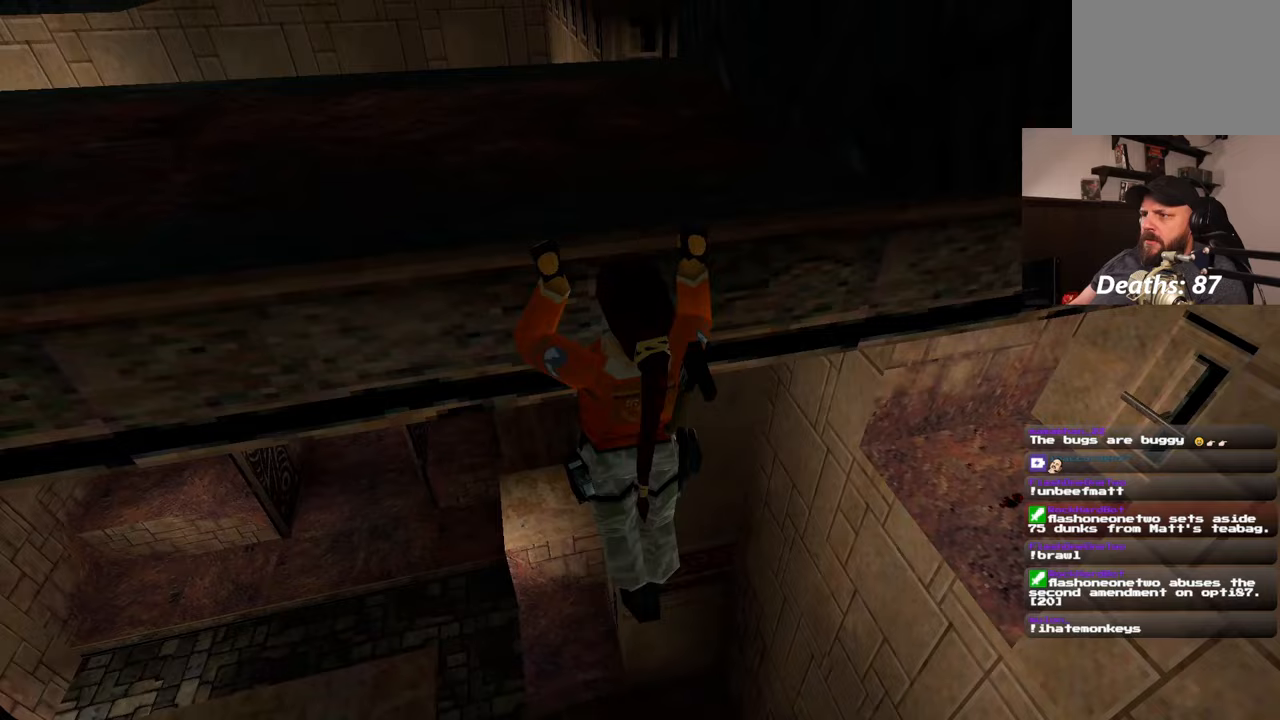
{"buttons": [], "left_stick": "center", "right_stick": "left", "events": [[283, "left_stick", "up-left"], [417, "right_stick", "left"], [483, "left_stick", "center"]]}
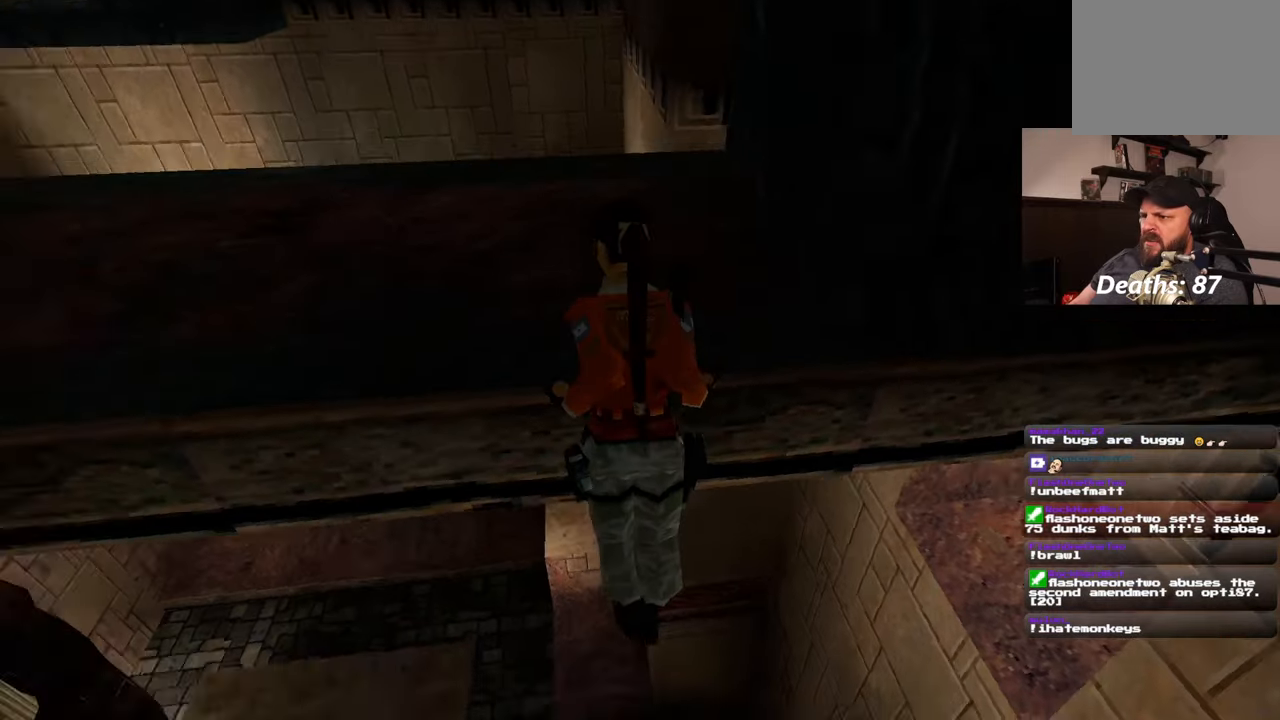
{"buttons": [], "left_stick": "center", "right_stick": "center", "events": [[300, "right_stick", "center"]]}
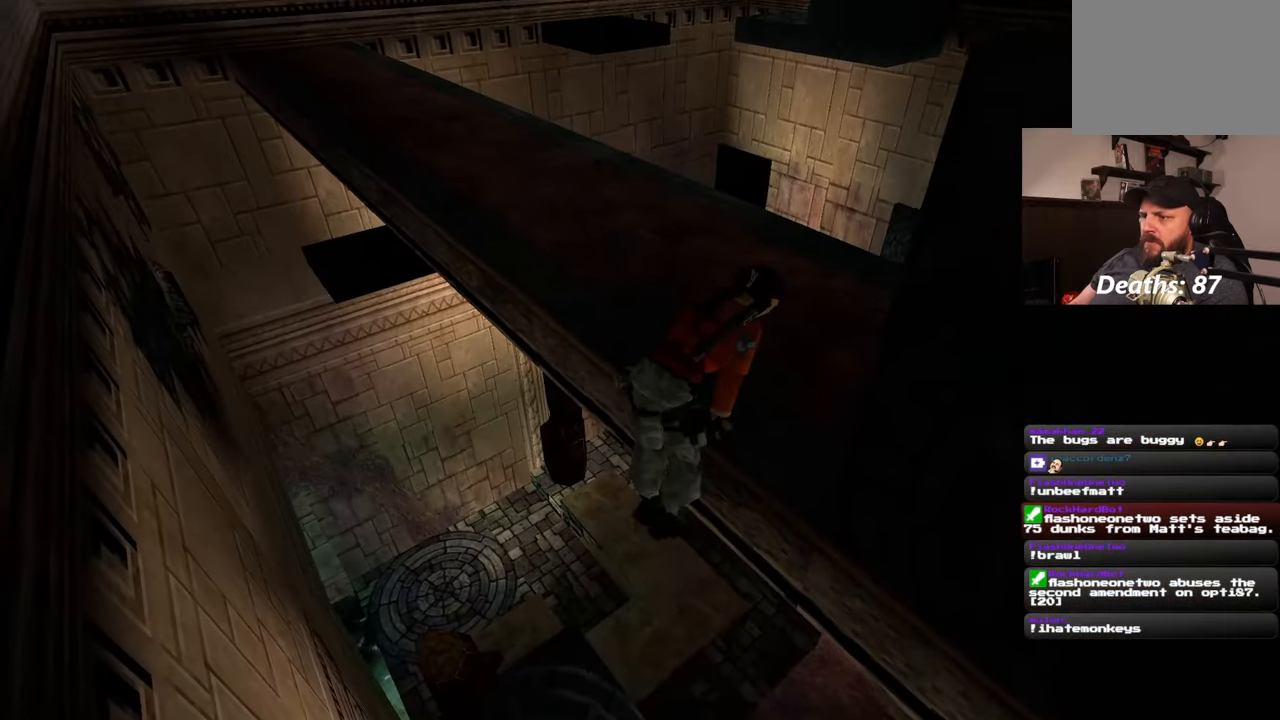
{"buttons": [], "left_stick": "up", "right_stick": "center", "events": [[183, "right_stick", "down"], [233, "left_stick", "up"], [367, "right_stick", "center"]]}
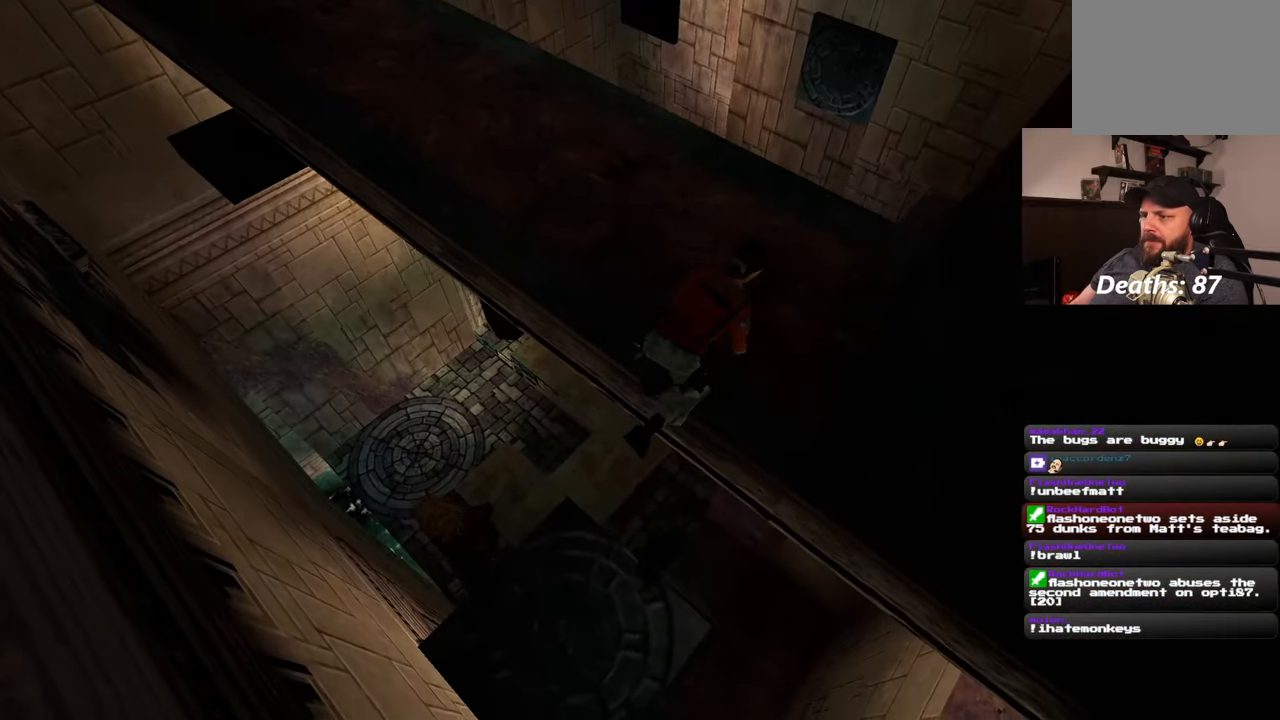
{"buttons": [], "left_stick": "up", "right_stick": "center", "events": [[183, "right_stick", "left"], [333, "right_stick", "center"]]}
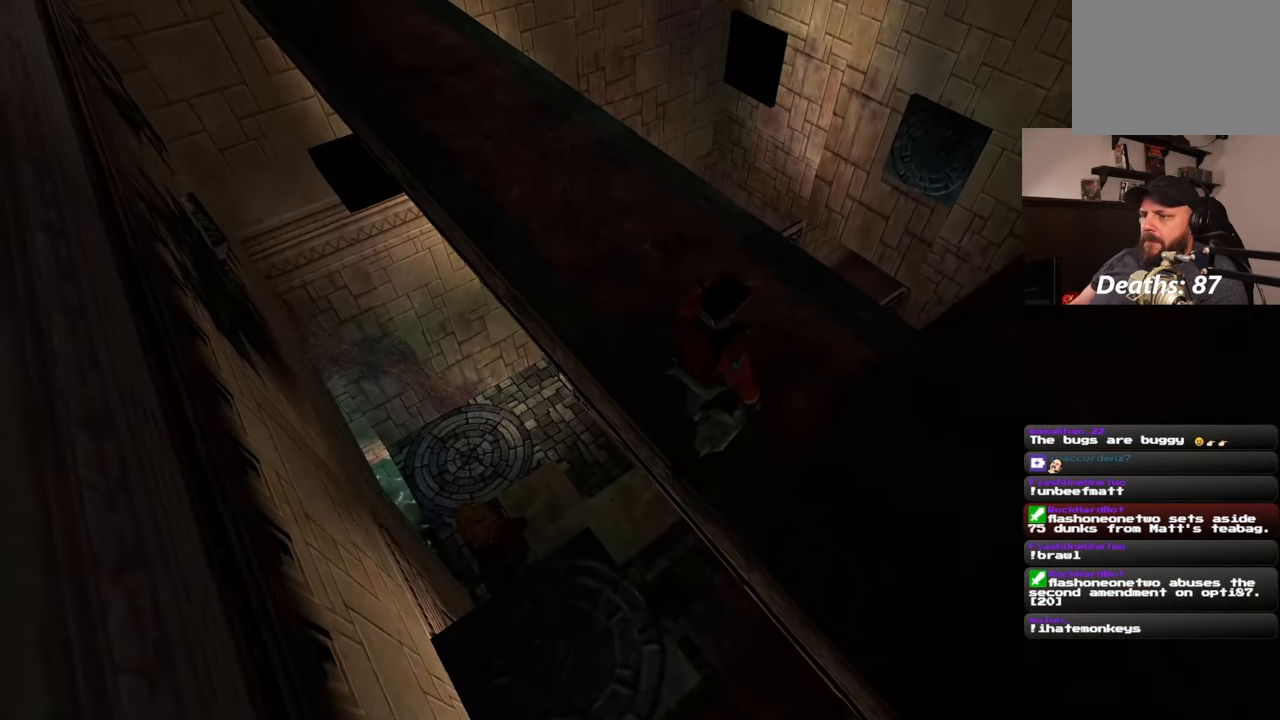
{"buttons": [], "left_stick": "up", "right_stick": "center", "events": [[150, "right_stick", "up-left"], [333, "right_stick", "center"]]}
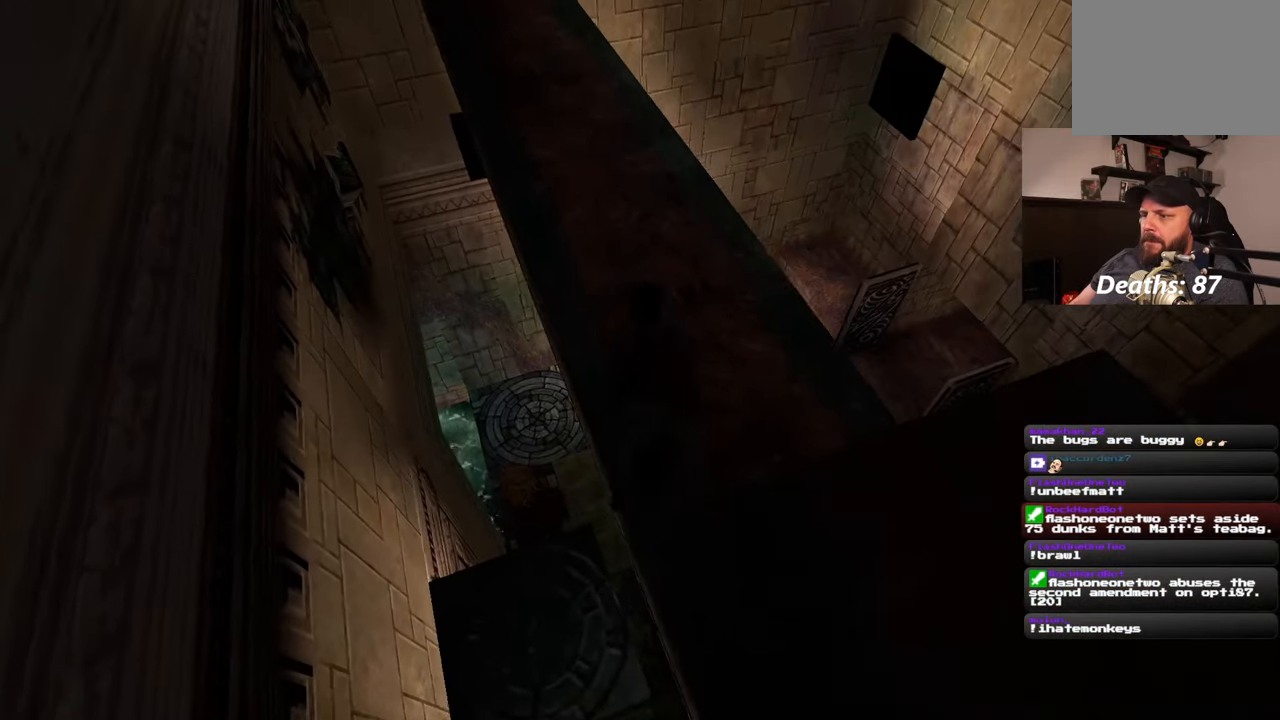
{"buttons": [], "left_stick": "up", "right_stick": "center", "events": [[117, "right_stick", "left"], [217, "right_stick", "center"]]}
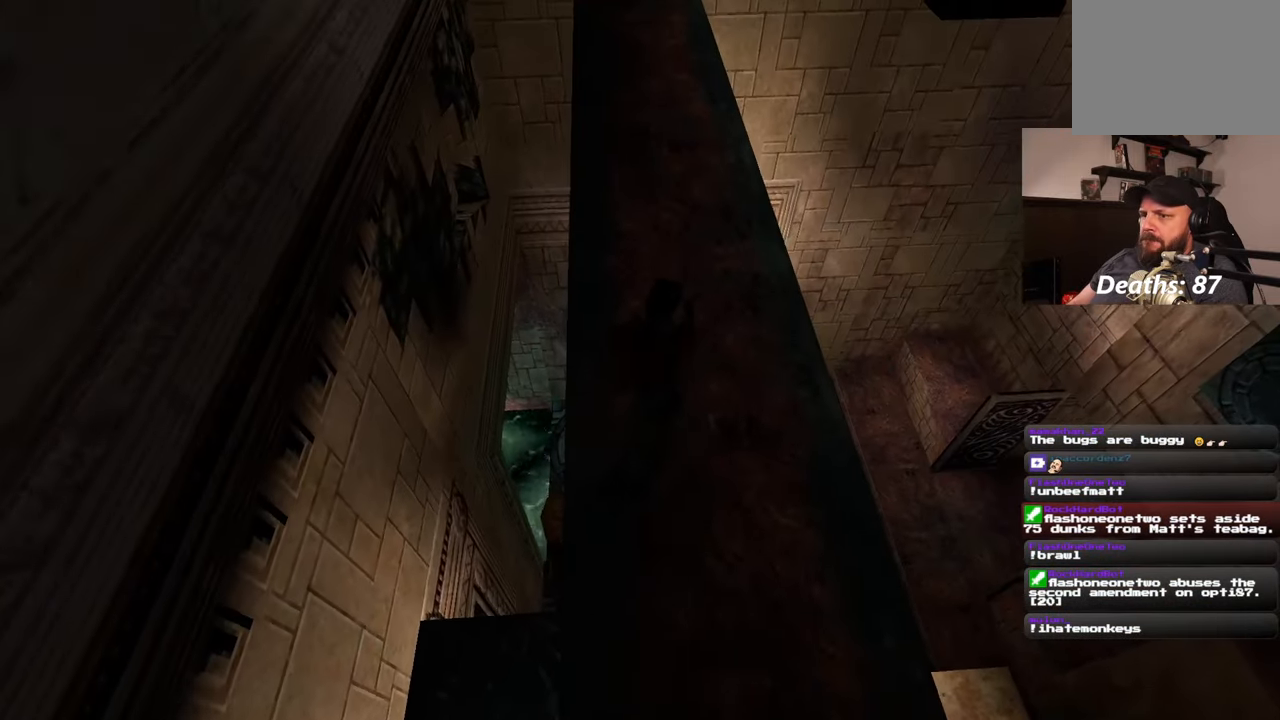
{"buttons": [], "left_stick": "up", "right_stick": "up", "events": [[500, "right_stick", "up"]]}
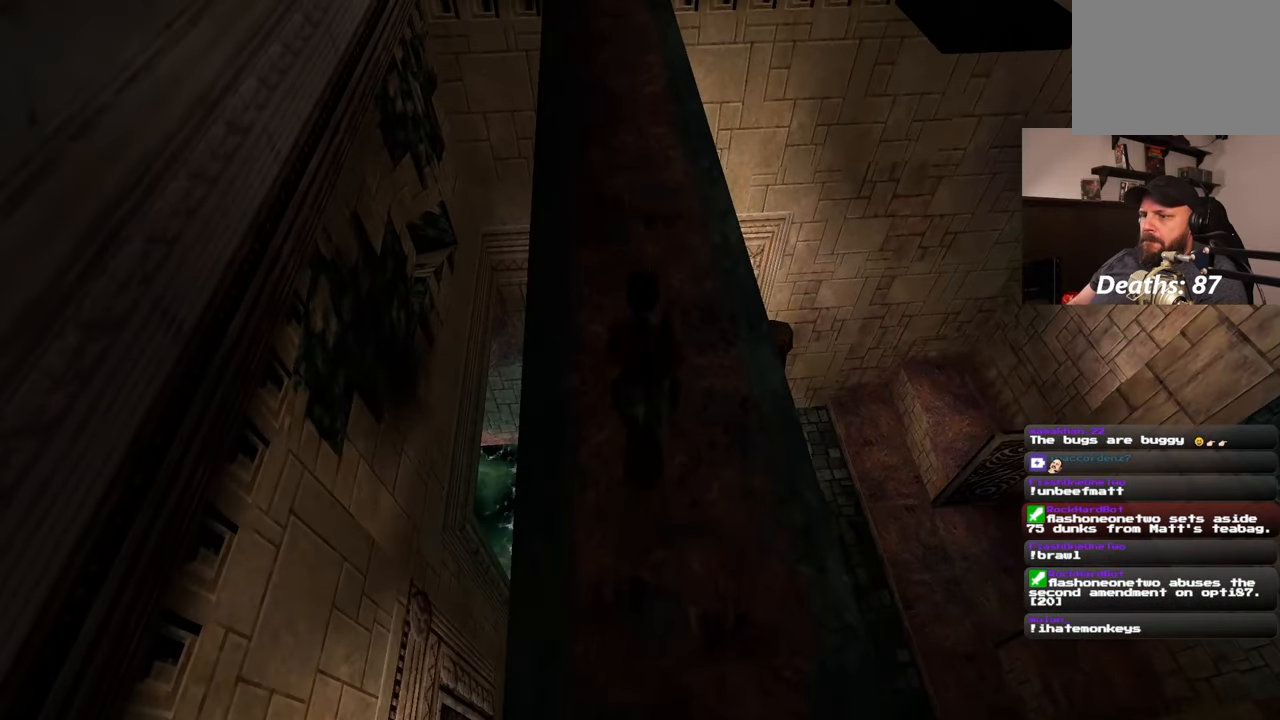
{"buttons": [], "left_stick": "up", "right_stick": "center", "events": [[133, "right_stick", "center"]]}
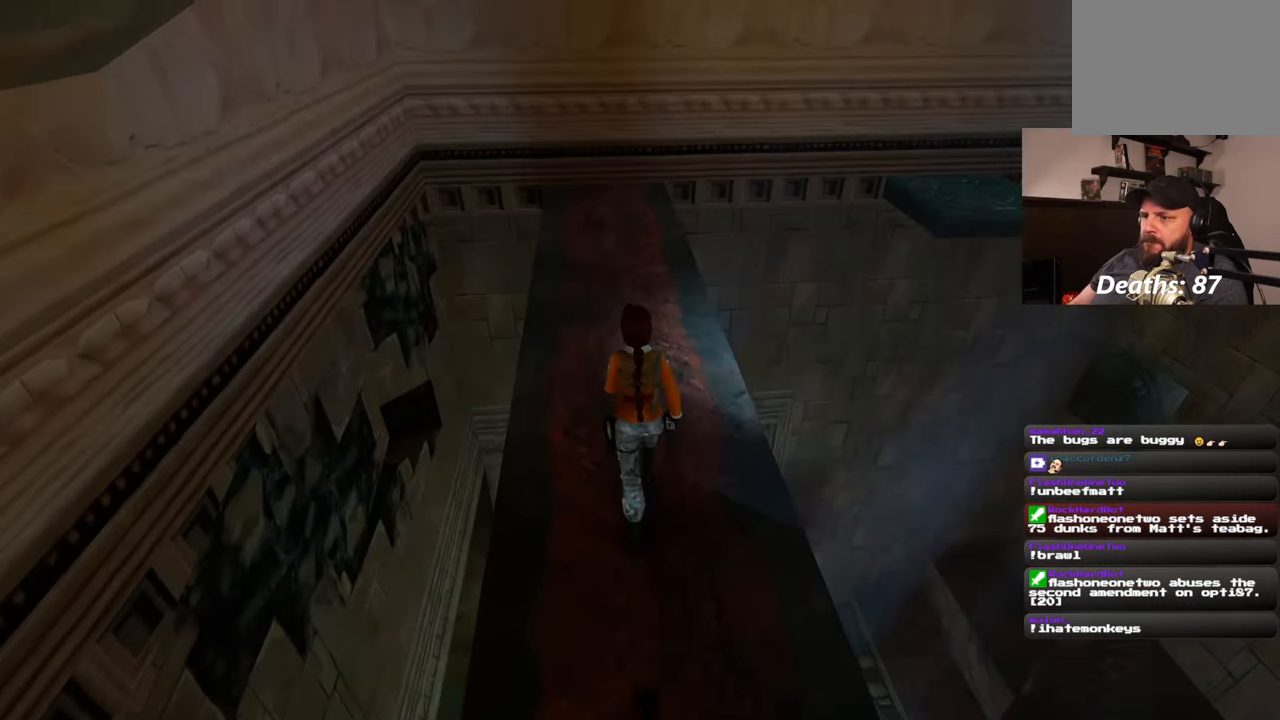
{"buttons": [], "left_stick": "up", "right_stick": "center", "events": [[217, "right_stick", "down-left"], [350, "right_stick", "center"]]}
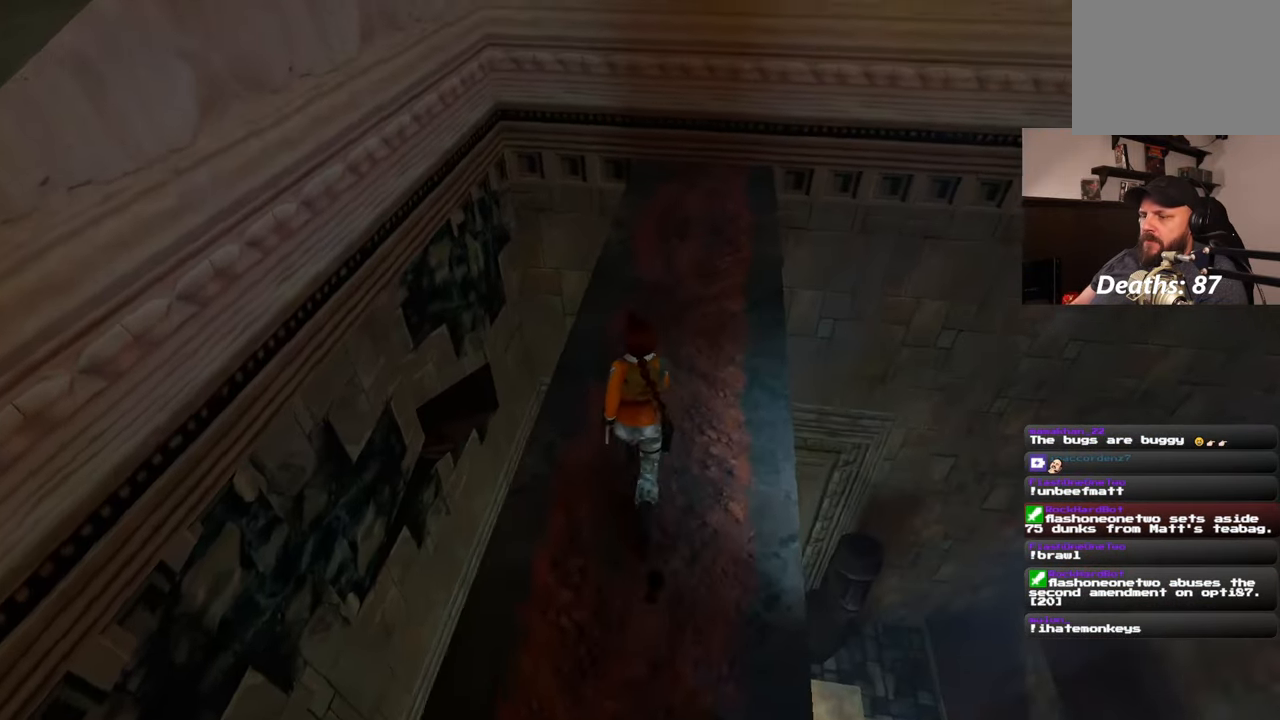
{"buttons": [], "left_stick": "center", "right_stick": "center", "events": [[267, "left_stick", "center"], [283, "right_stick", "up-right"], [467, "right_stick", "center"]]}
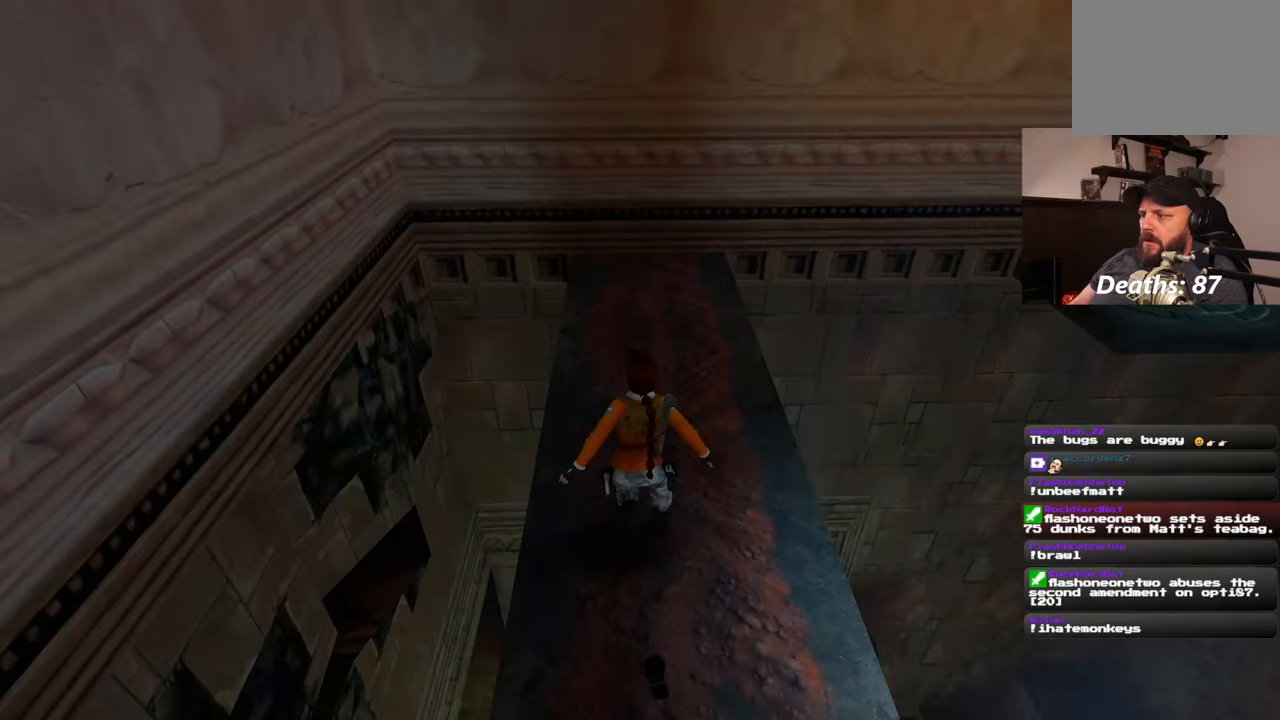
{"buttons": [], "left_stick": "center", "right_stick": "right", "events": [[233, "right_stick", "right"]]}
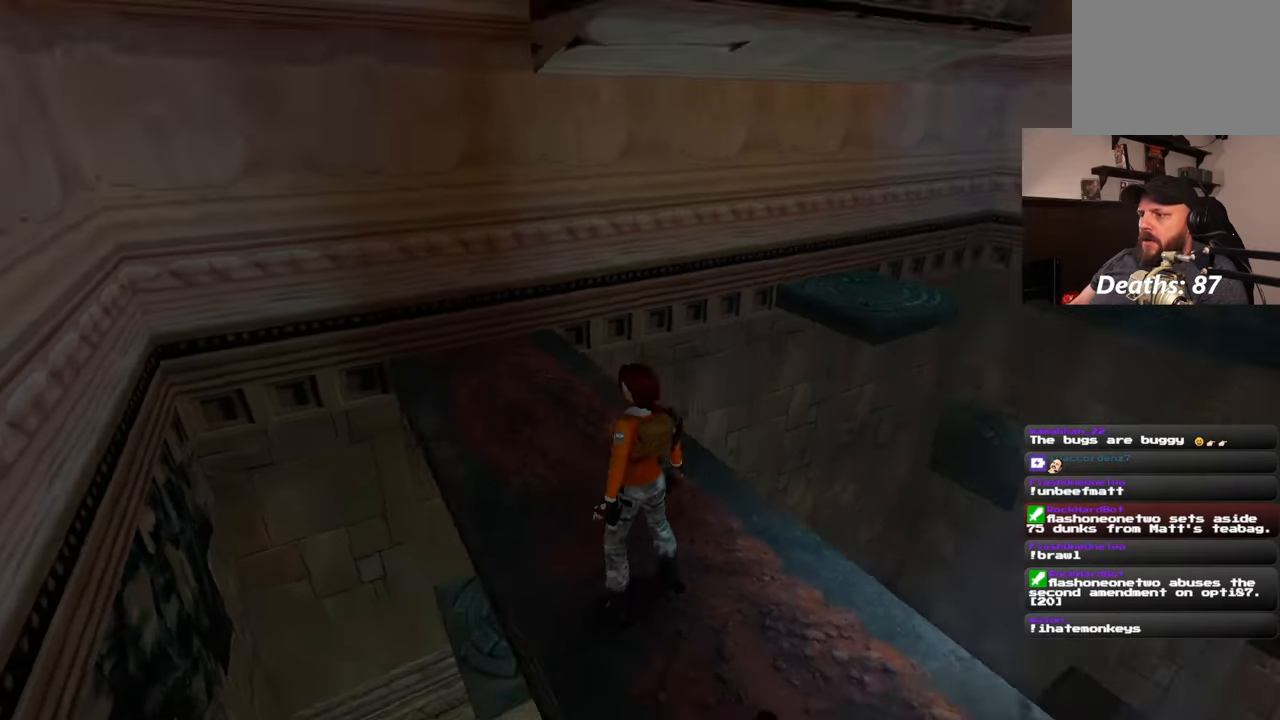
{"buttons": [], "left_stick": "center", "right_stick": "center", "events": [[167, "right_stick", "down-right"], [483, "right_stick", "center"]]}